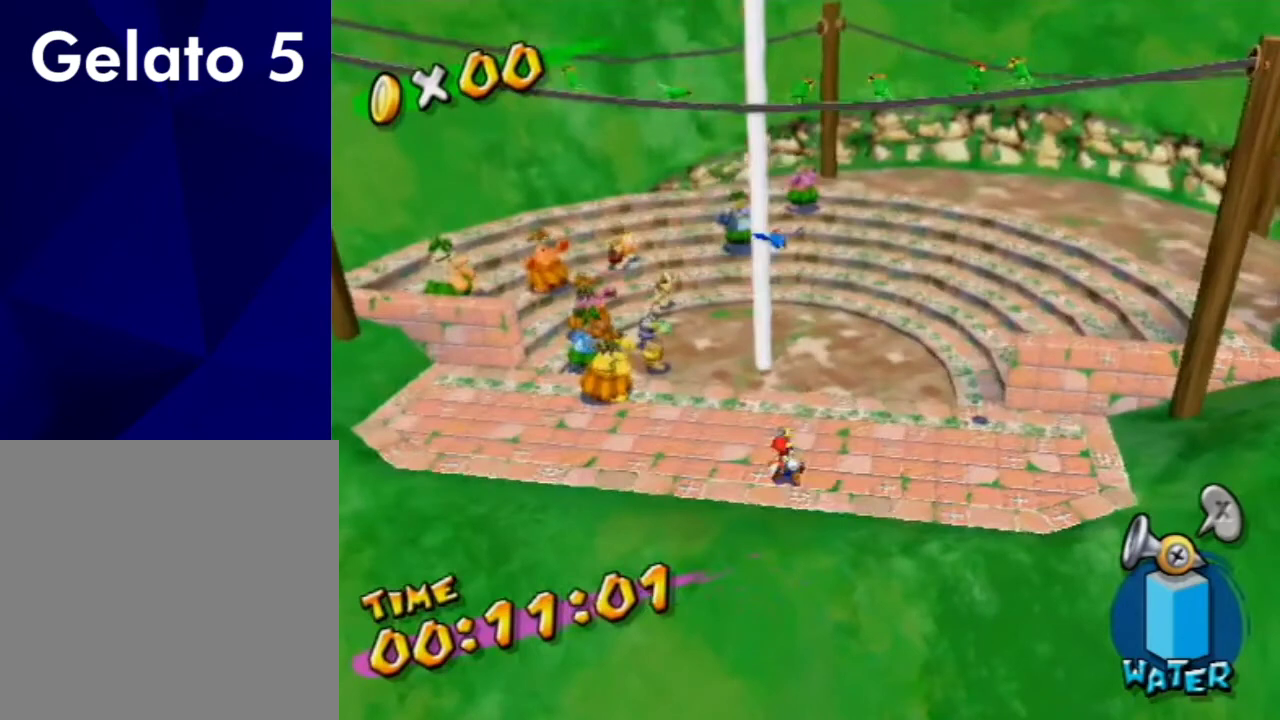
Gameplay with a controller (Nintendo layout); each line is a JSON object with the inputs held at the frame after it (dt_ms = milliseconds from this image to that frame). "events" lists button and stick changes between this image and that frame as [ms after this image, input, new state], when the widget could be followed in between. Not read: L3 R3.
{"dt_ms": 700, "buttons": [], "left_stick": "up-left", "right_stick": "center", "events": [[600, "left_stick", "left"], [700, "left_stick", "up-left"]]}
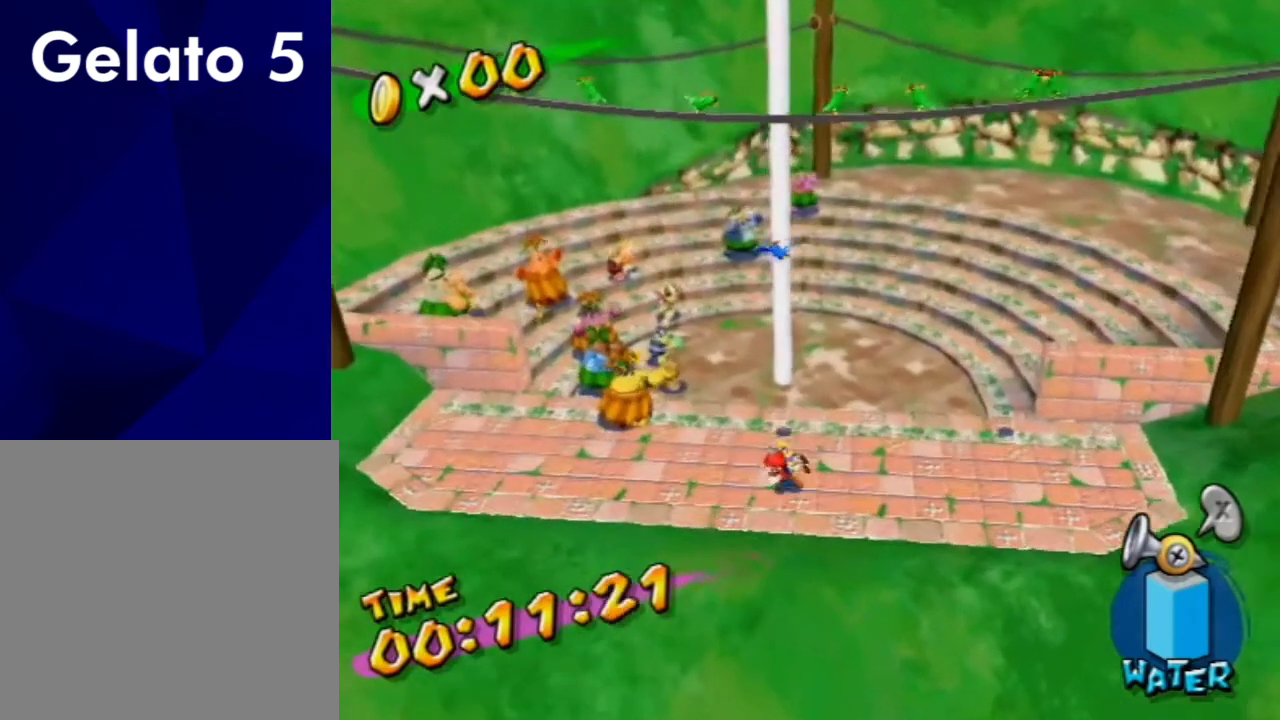
{"dt_ms": 300, "buttons": [], "left_stick": "center", "right_stick": "center", "events": [[100, "left_stick", "center"]]}
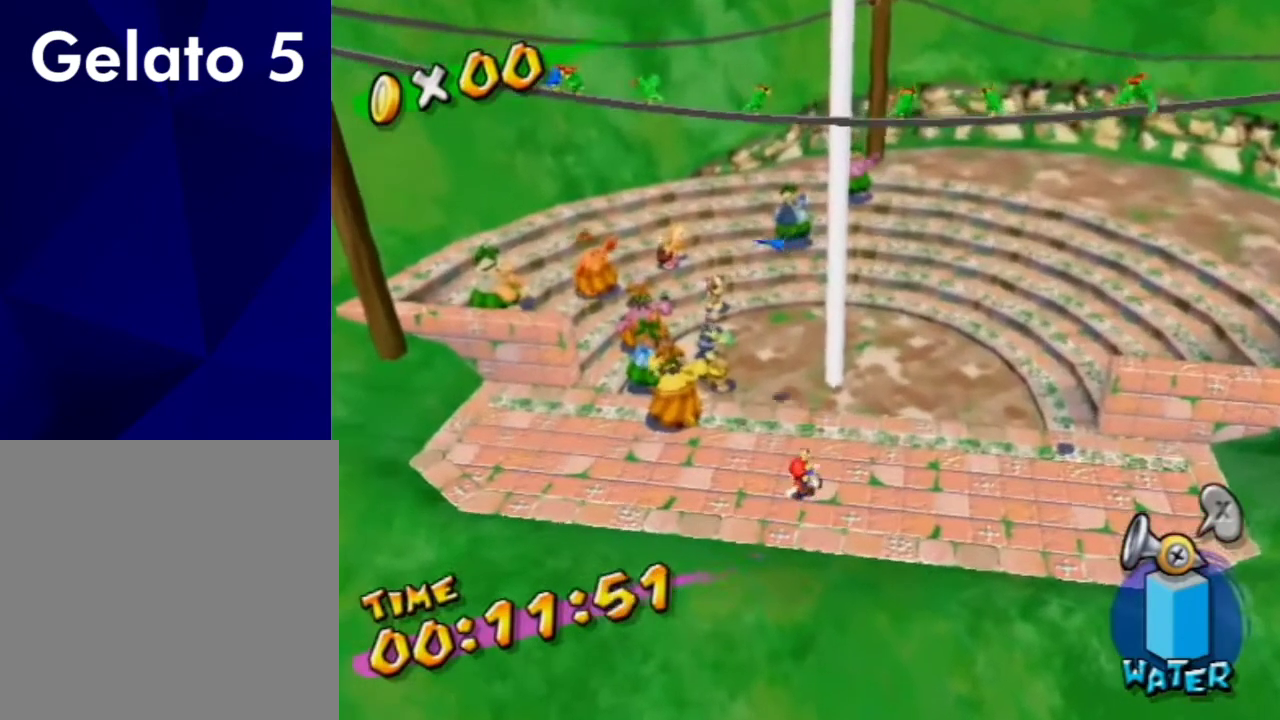
{"dt_ms": 500, "buttons": [], "left_stick": "down", "right_stick": "center", "events": [[133, "left_stick", "down-left"], [333, "left_stick", "down"]]}
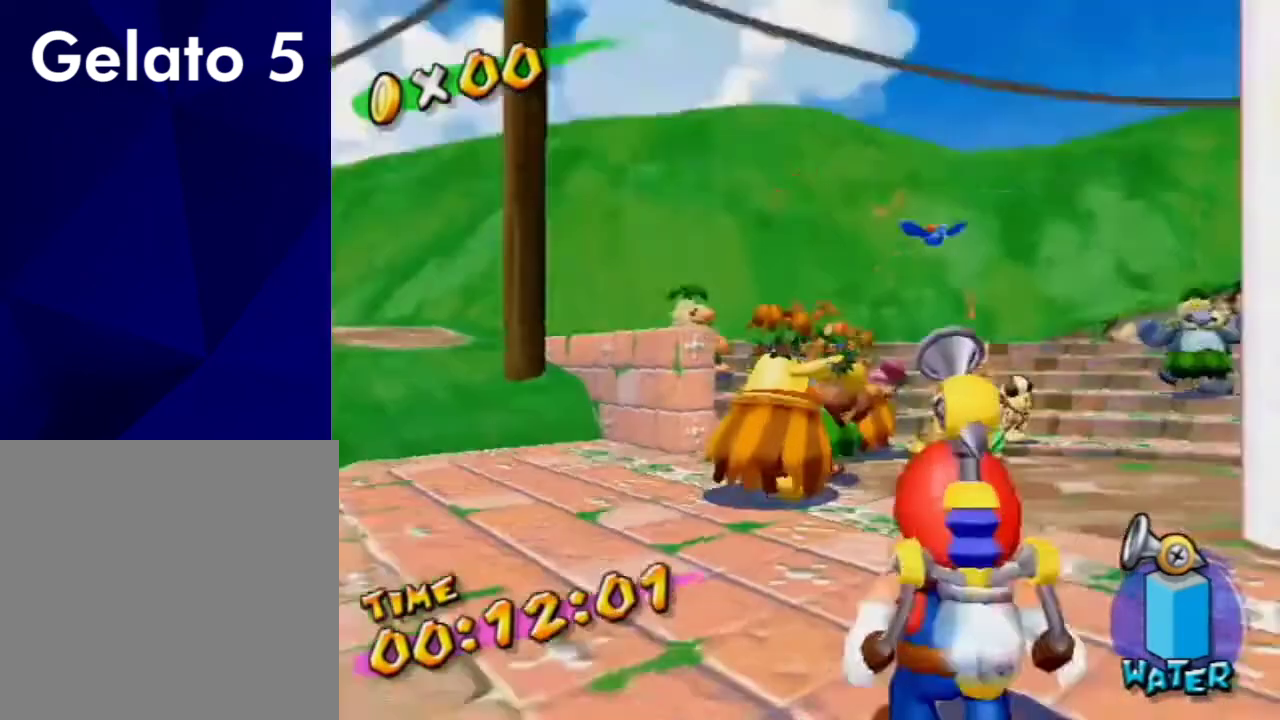
{"dt_ms": 500, "buttons": [], "left_stick": "up-left", "right_stick": "center", "events": [[33, "left_stick", "down-left"], [100, "left_stick", "center"], [433, "left_stick", "up-left"]]}
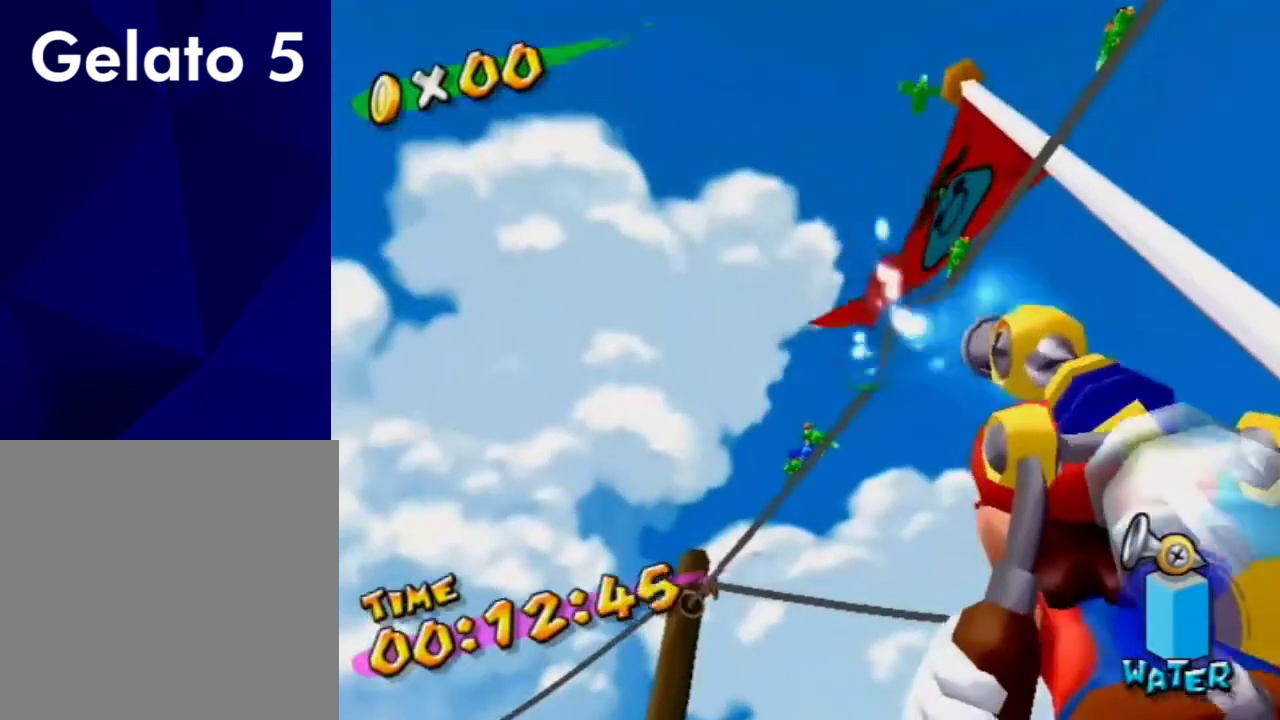
{"dt_ms": 500, "buttons": [], "left_stick": "up-left", "right_stick": "center", "events": []}
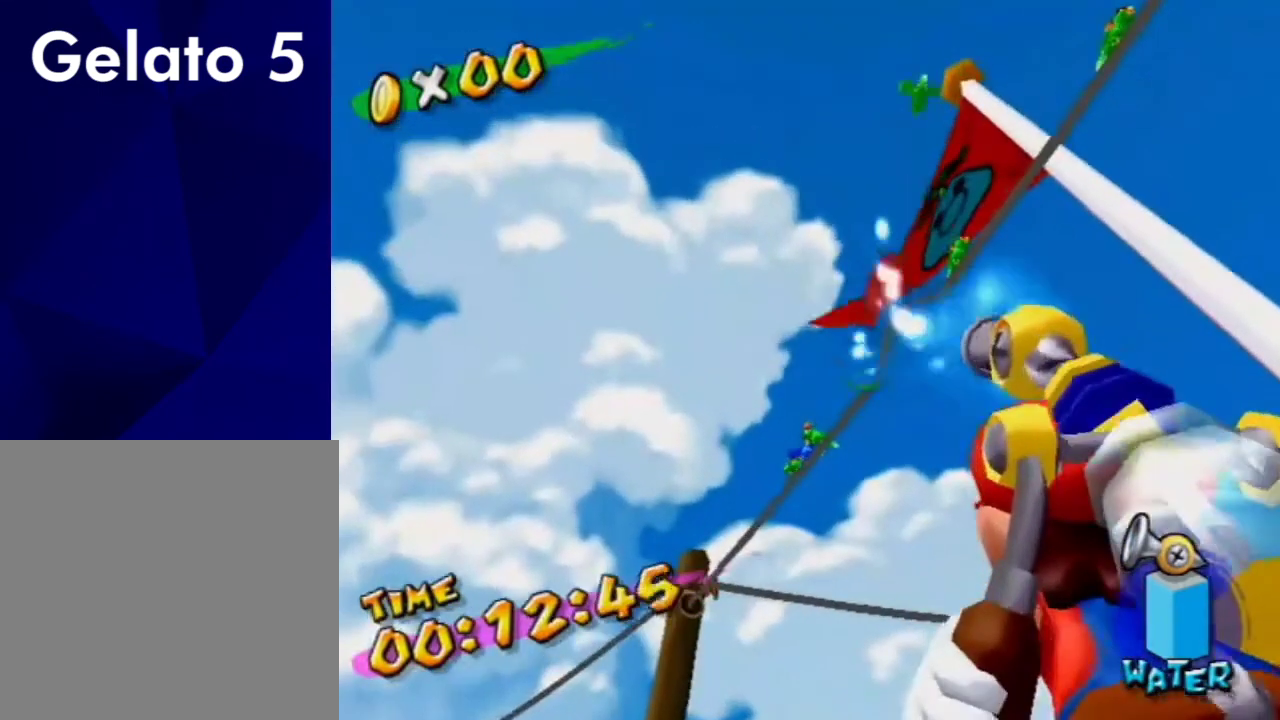
{"dt_ms": 500, "buttons": [], "left_stick": "up-left", "right_stick": "center", "events": []}
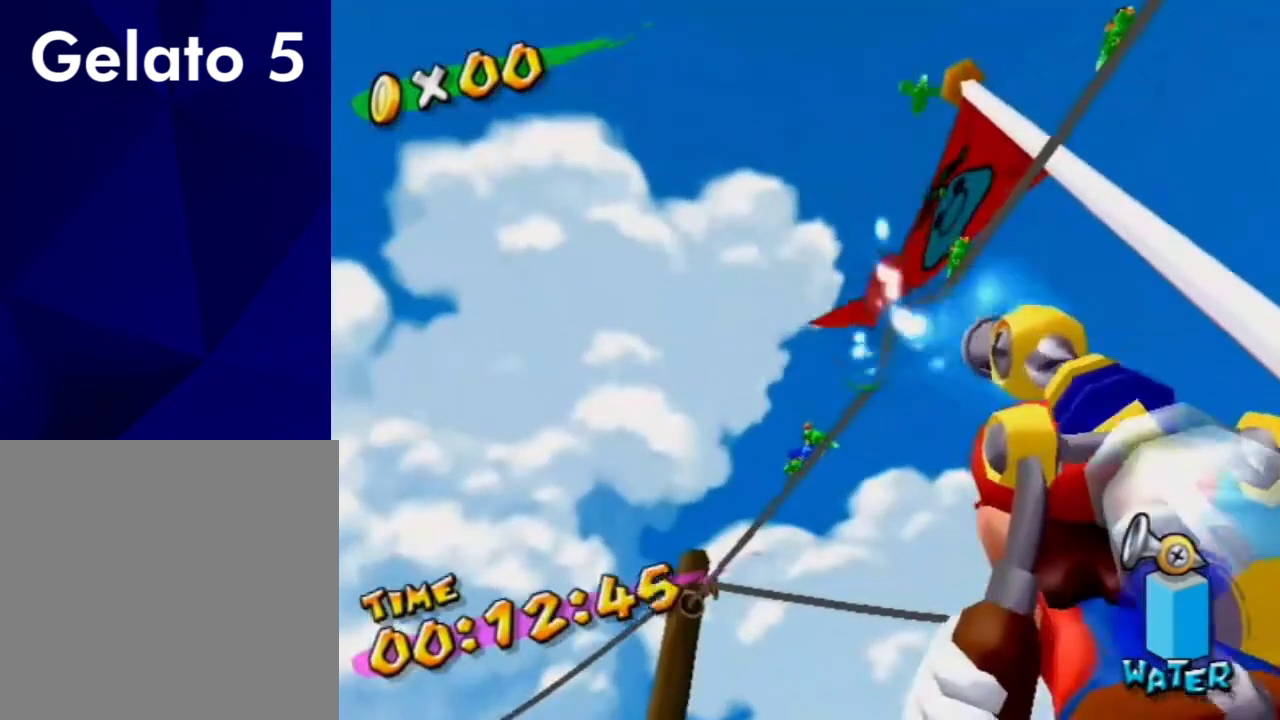
{"dt_ms": 500, "buttons": [], "left_stick": "up-left", "right_stick": "center", "events": []}
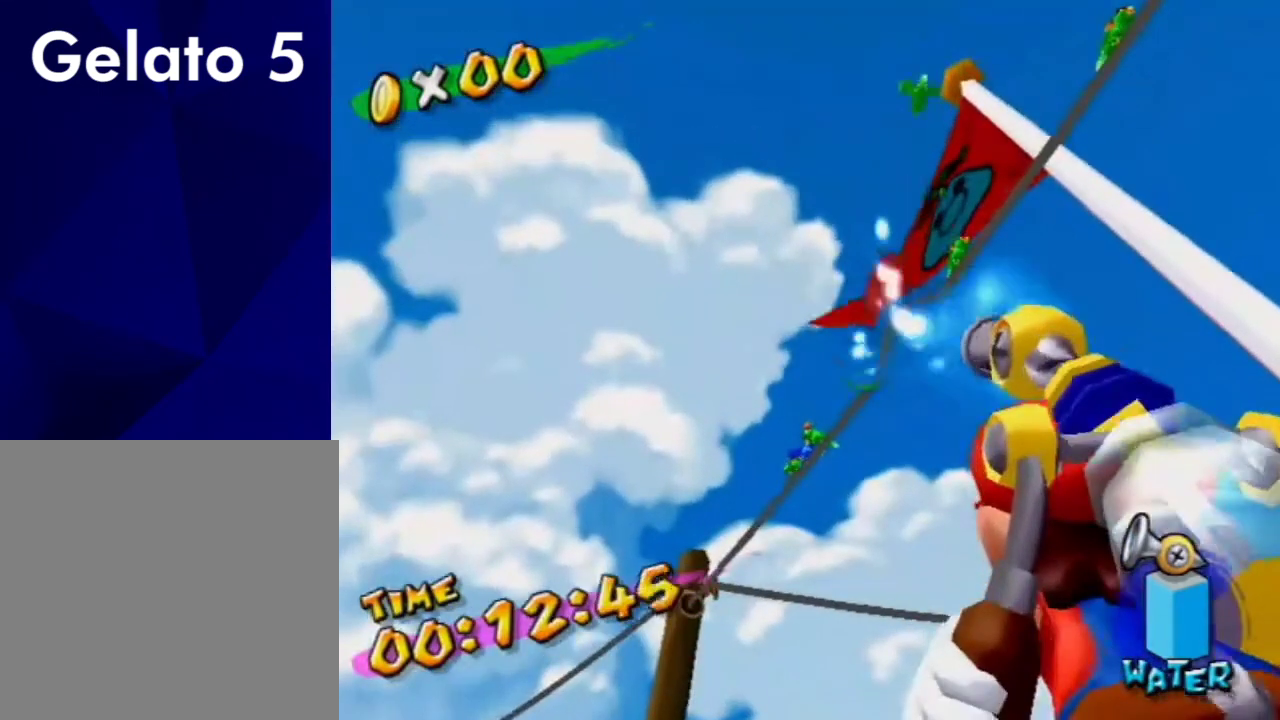
{"dt_ms": 500, "buttons": [], "left_stick": "up-left", "right_stick": "center", "events": []}
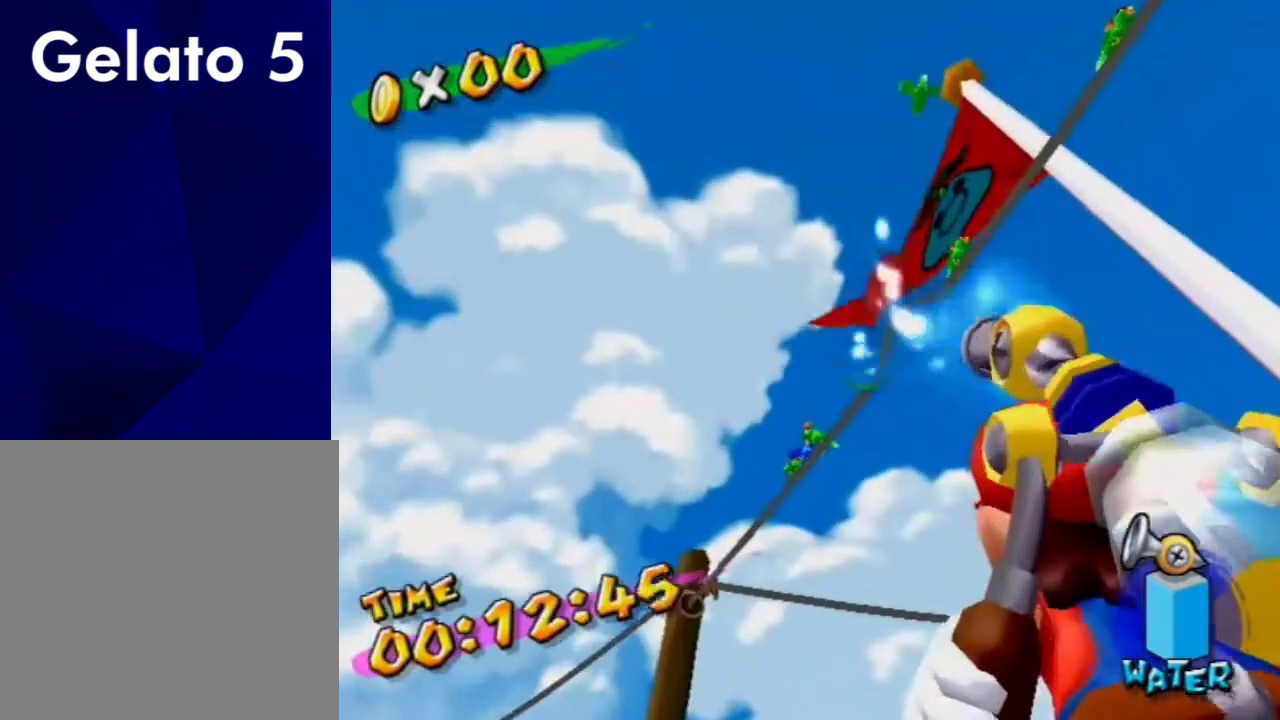
{"dt_ms": 500, "buttons": [], "left_stick": "up-left", "right_stick": "center", "events": []}
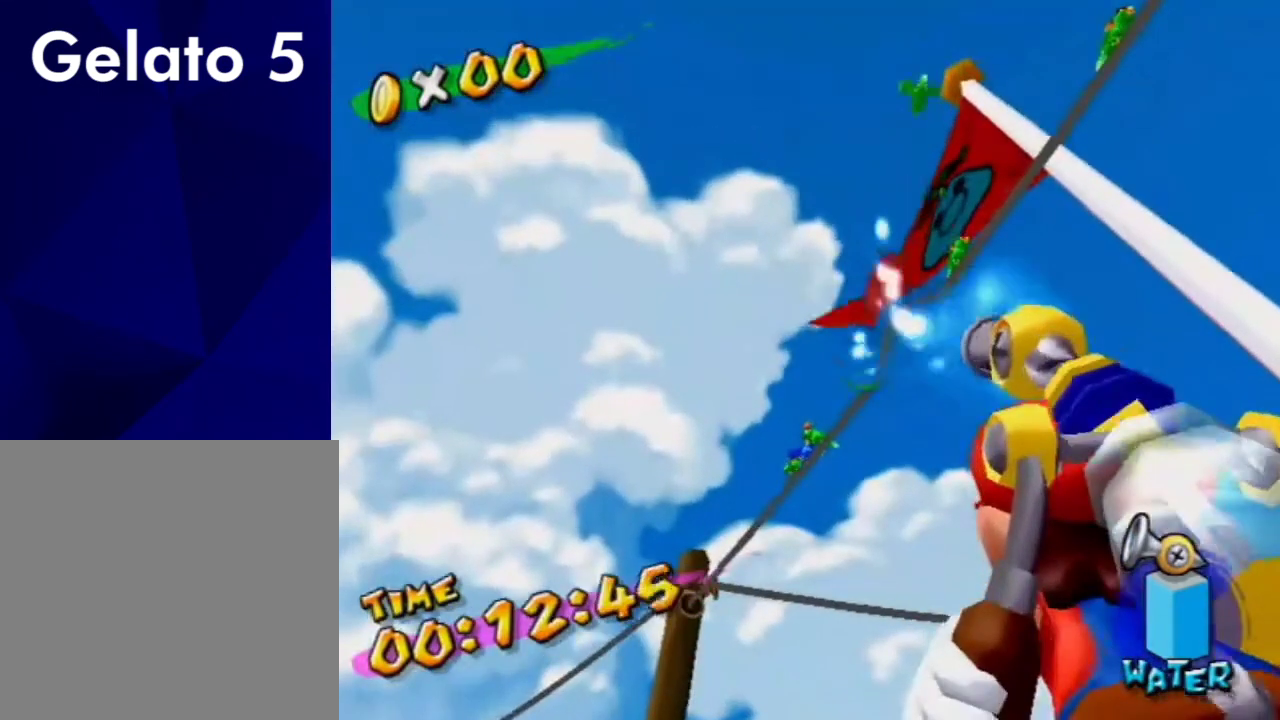
{"dt_ms": 500, "buttons": [], "left_stick": "up-left", "right_stick": "center", "events": []}
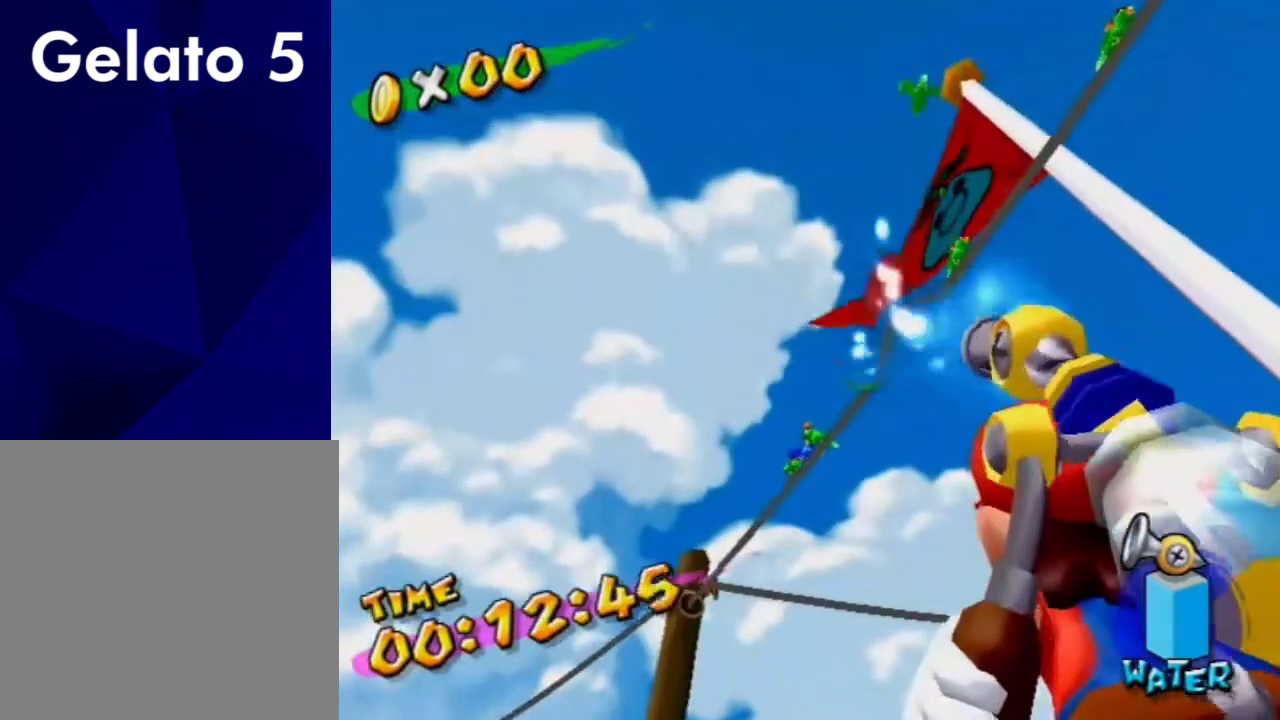
{"dt_ms": 500, "buttons": [], "left_stick": "up-left", "right_stick": "center", "events": []}
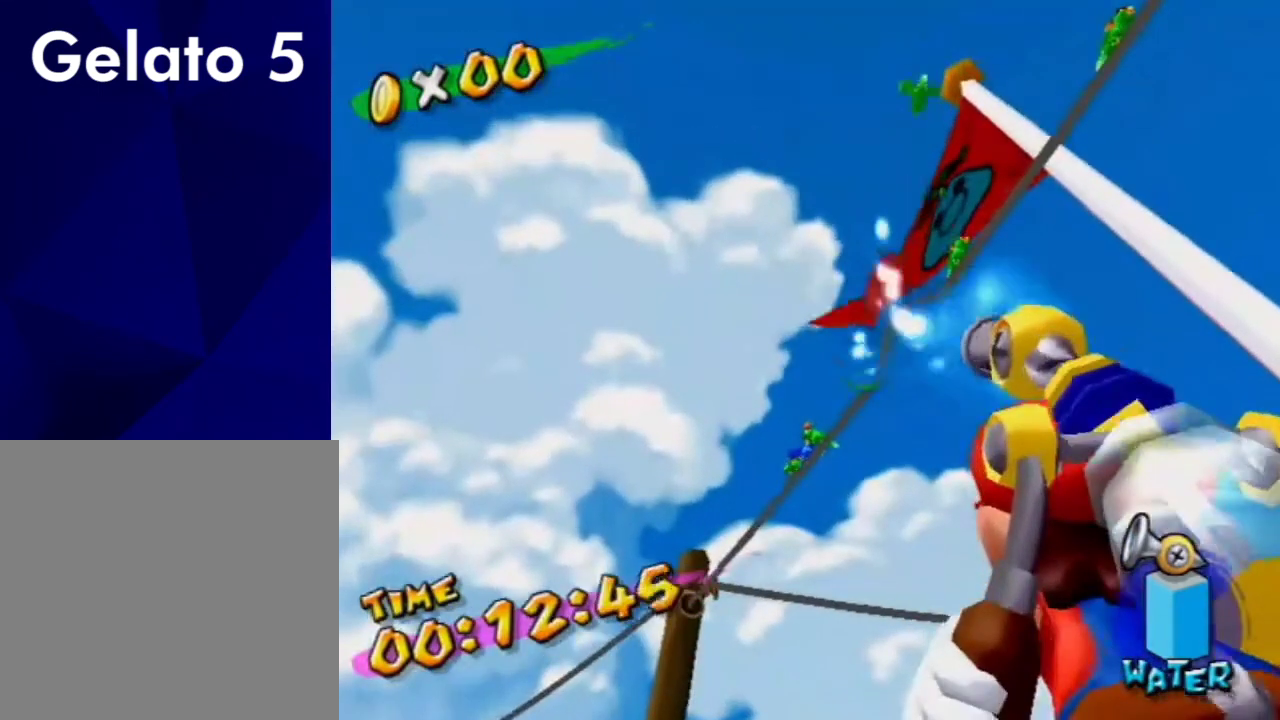
{"dt_ms": 500, "buttons": [], "left_stick": "up-left", "right_stick": "center", "events": []}
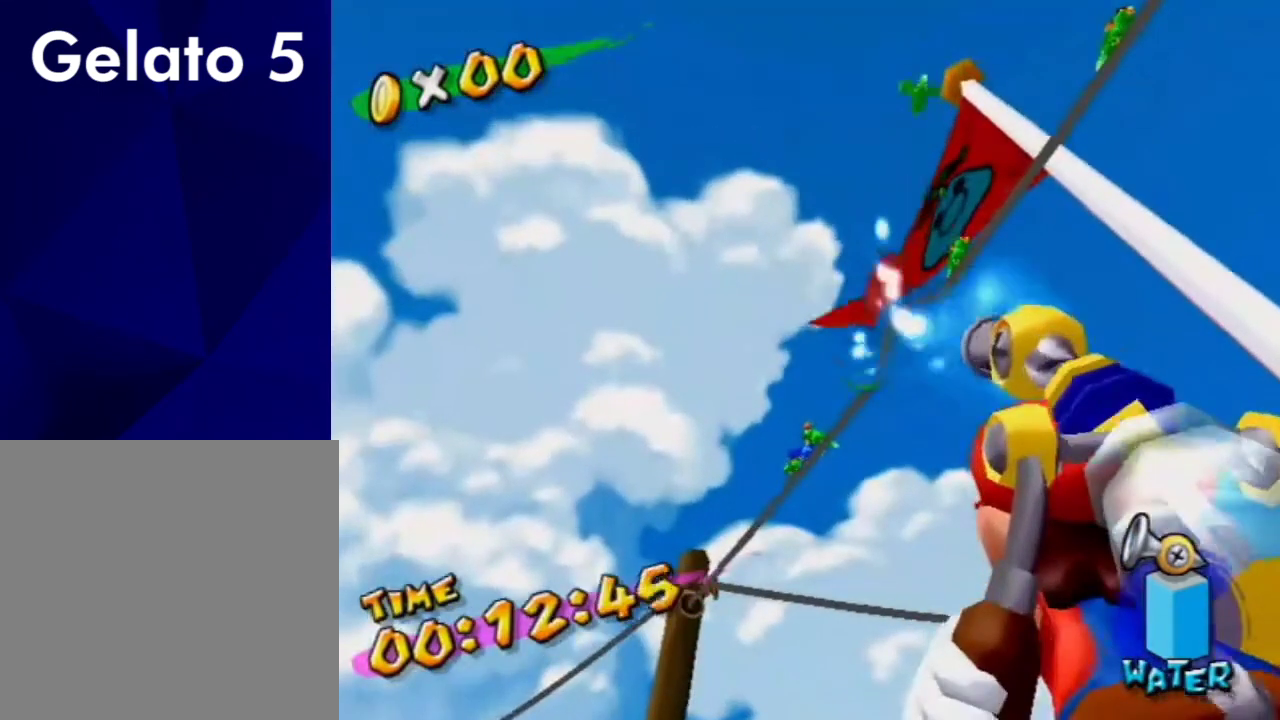
{"dt_ms": 500, "buttons": [], "left_stick": "up-left", "right_stick": "center", "events": []}
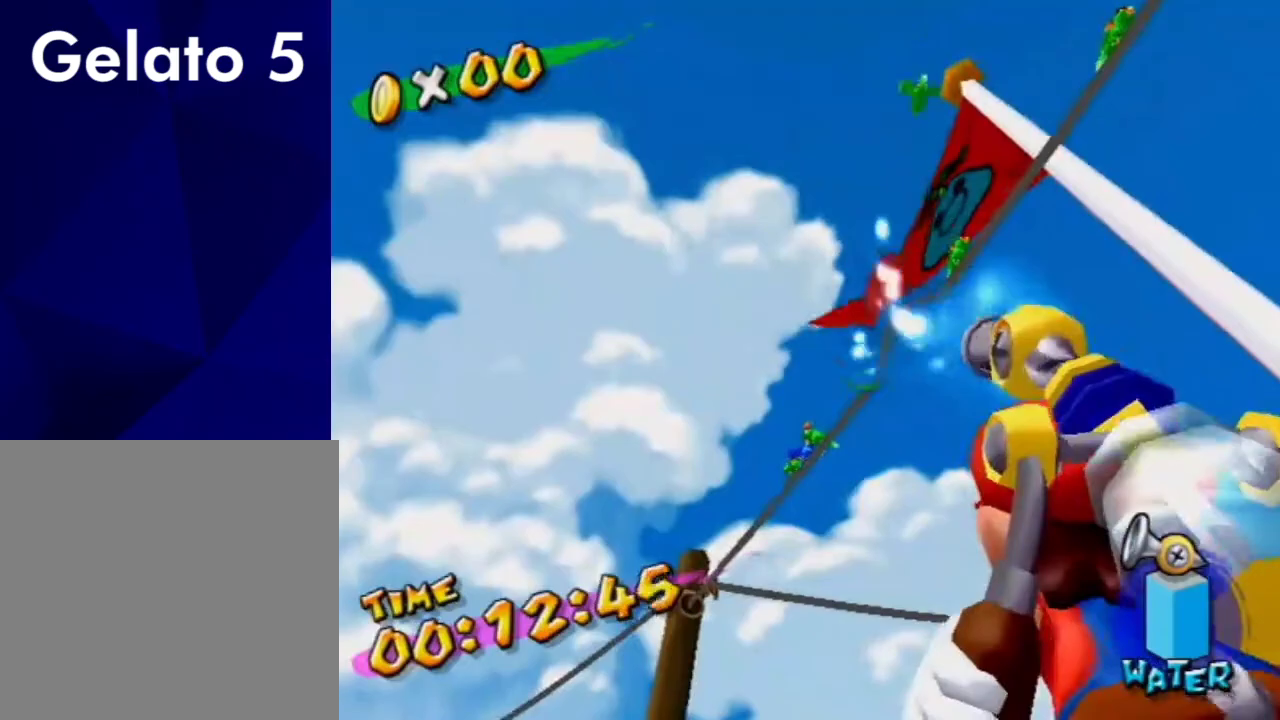
{"dt_ms": 500, "buttons": [], "left_stick": "center", "right_stick": "center", "events": [[500, "left_stick", "center"]]}
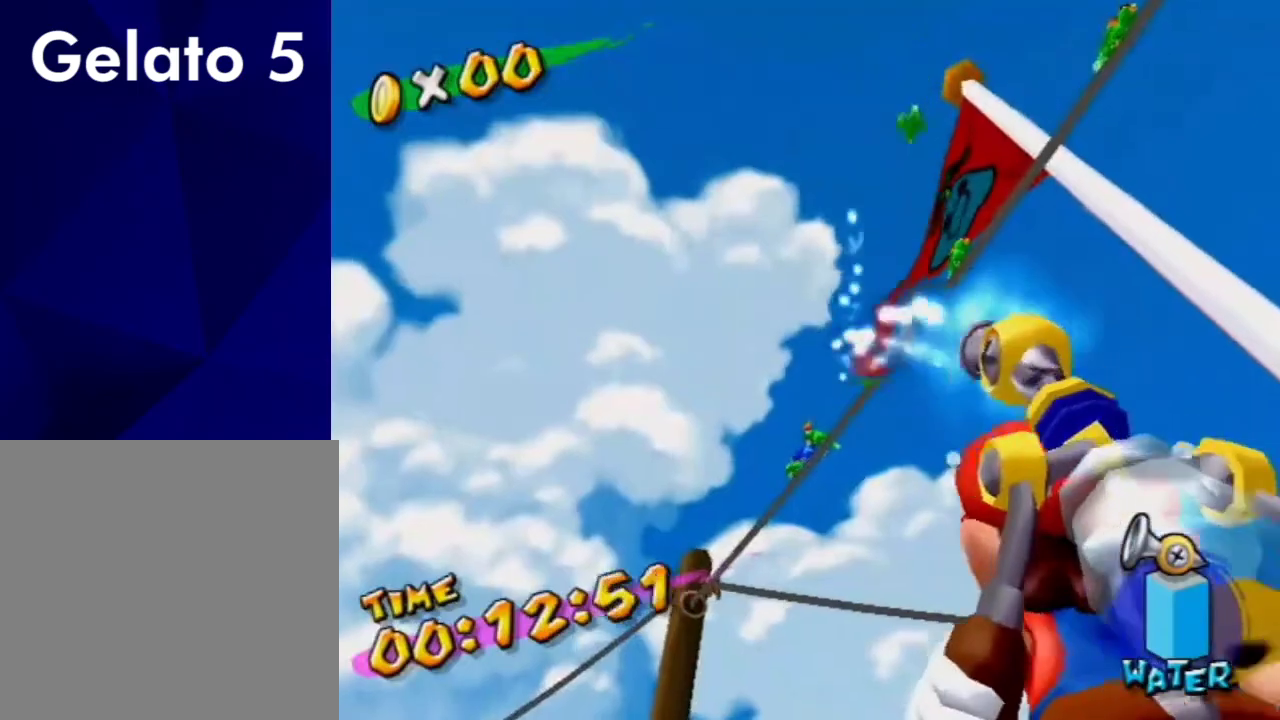
{"dt_ms": 500, "buttons": [], "left_stick": "center", "right_stick": "center", "events": [[233, "left_stick", "up-right"], [300, "left_stick", "center"]]}
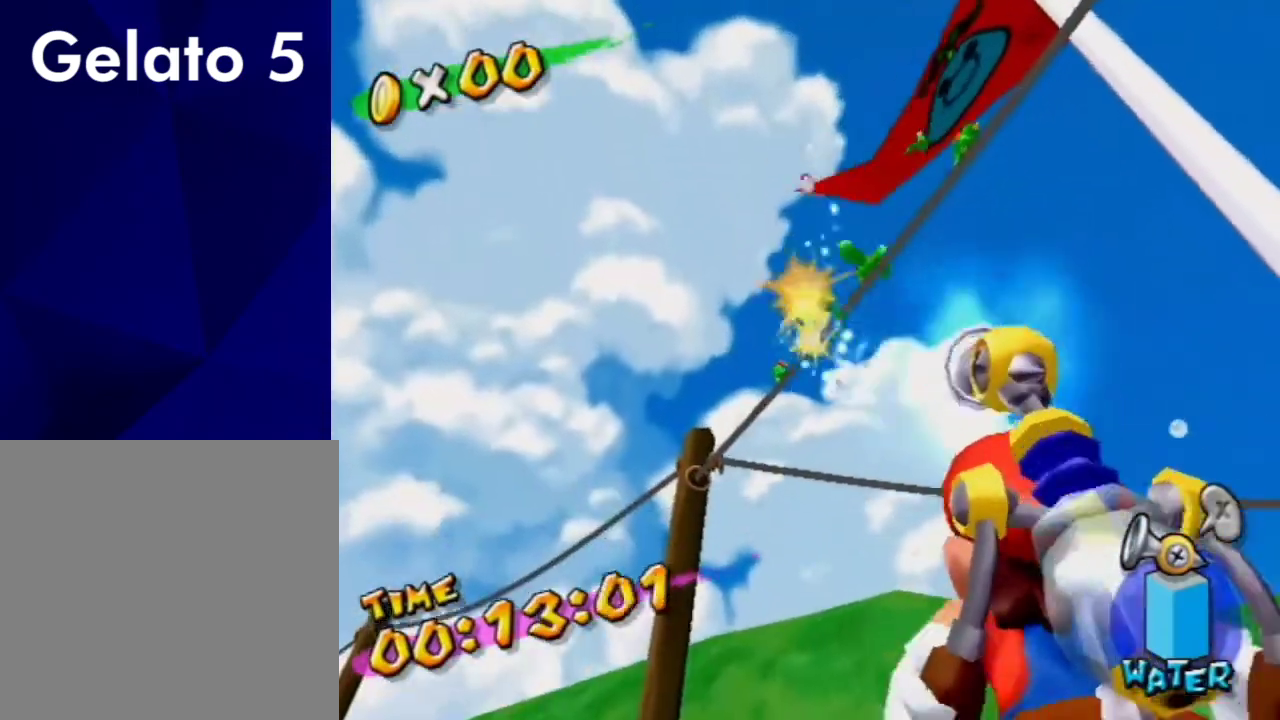
{"dt_ms": 500, "buttons": [], "left_stick": "center", "right_stick": "center", "events": []}